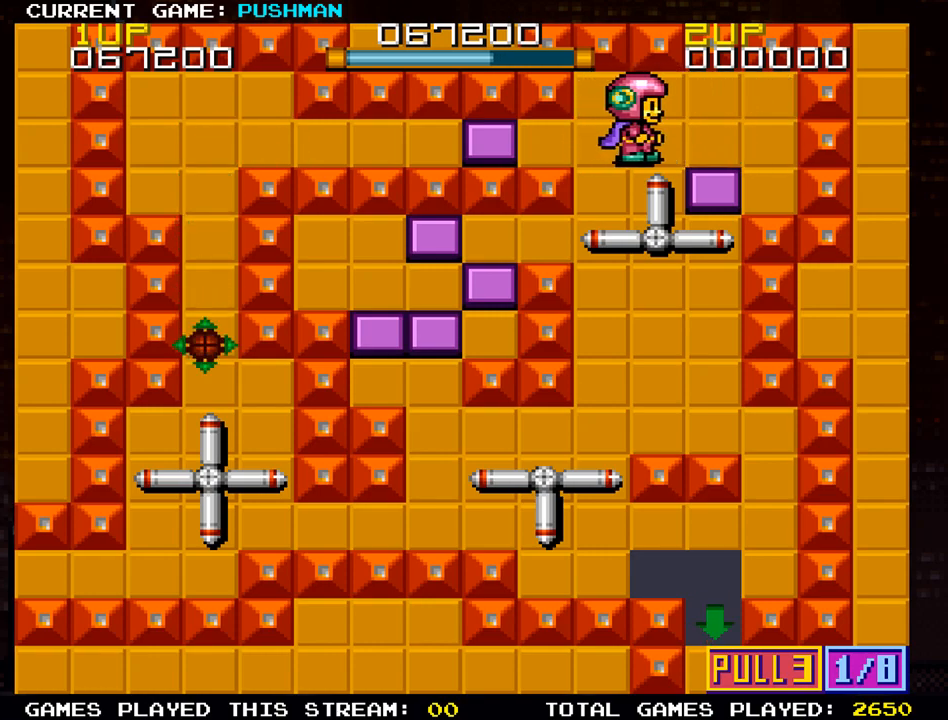
Gameplay with a controller (arcade stick); each line is a JSON object with the inputs held at the frame after it. "events" lists button and stick changes between this image and that frame as [ms after this image, input, new state], when the widget could be followed in between. Not read: L3 R3.
{"buttons": [], "left_stick": "center", "events": [[350, "left_stick", "center"]]}
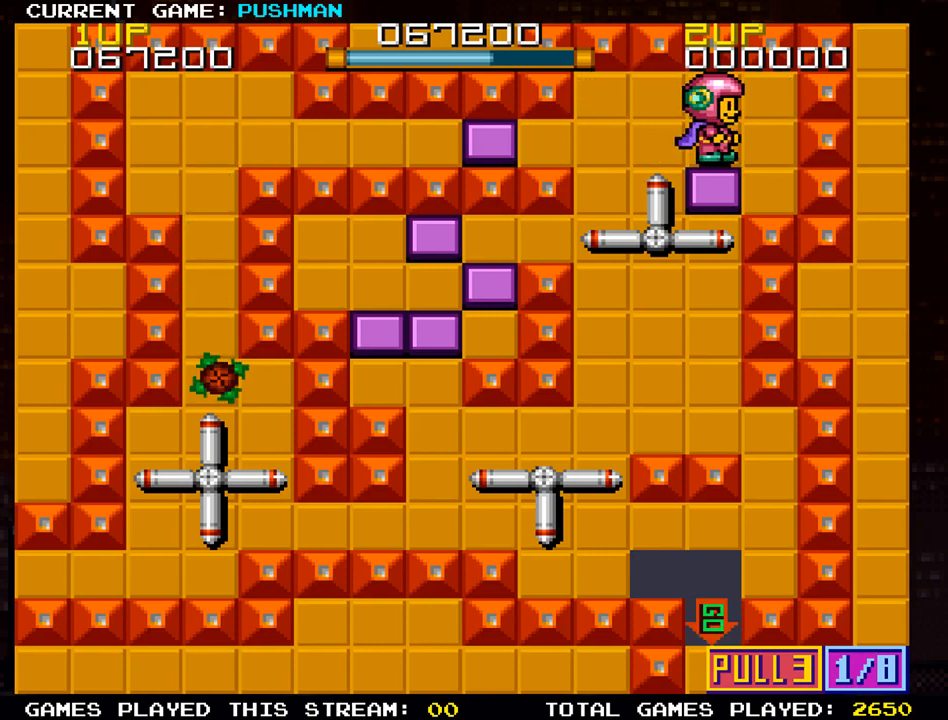
{"buttons": [], "left_stick": "center"}
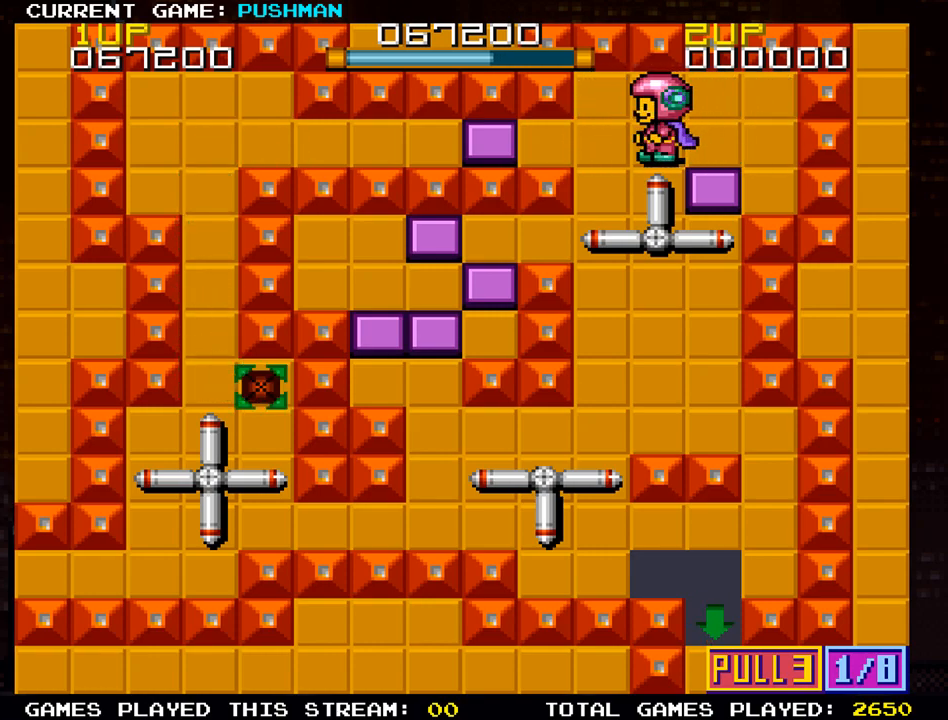
{"buttons": [], "left_stick": "center", "events": [[200, "left_stick", "right"], [400, "left_stick", "center"]]}
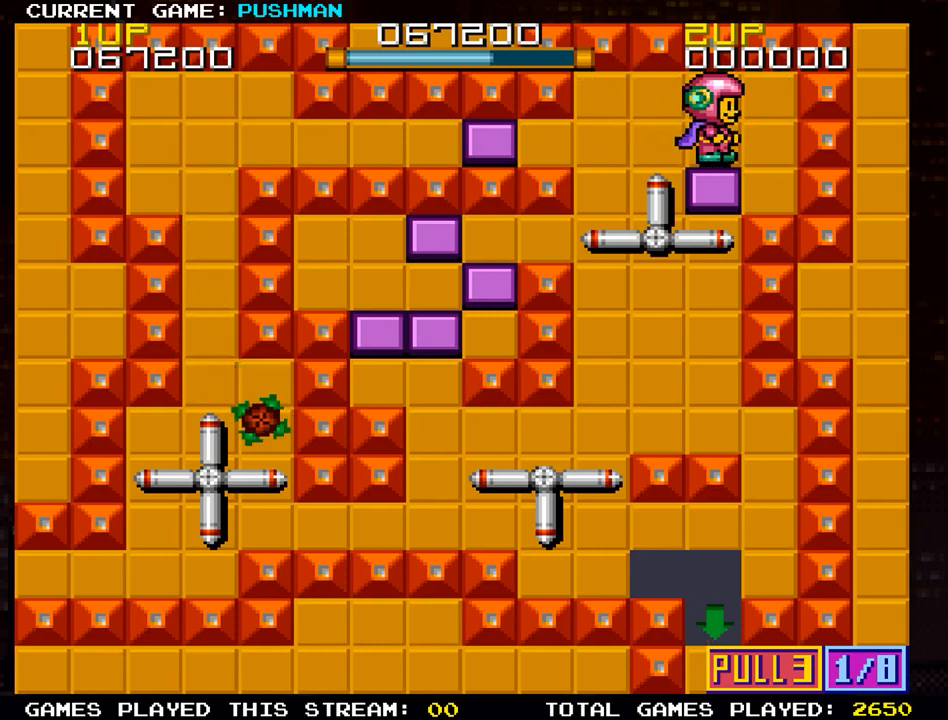
{"buttons": [], "left_stick": "center"}
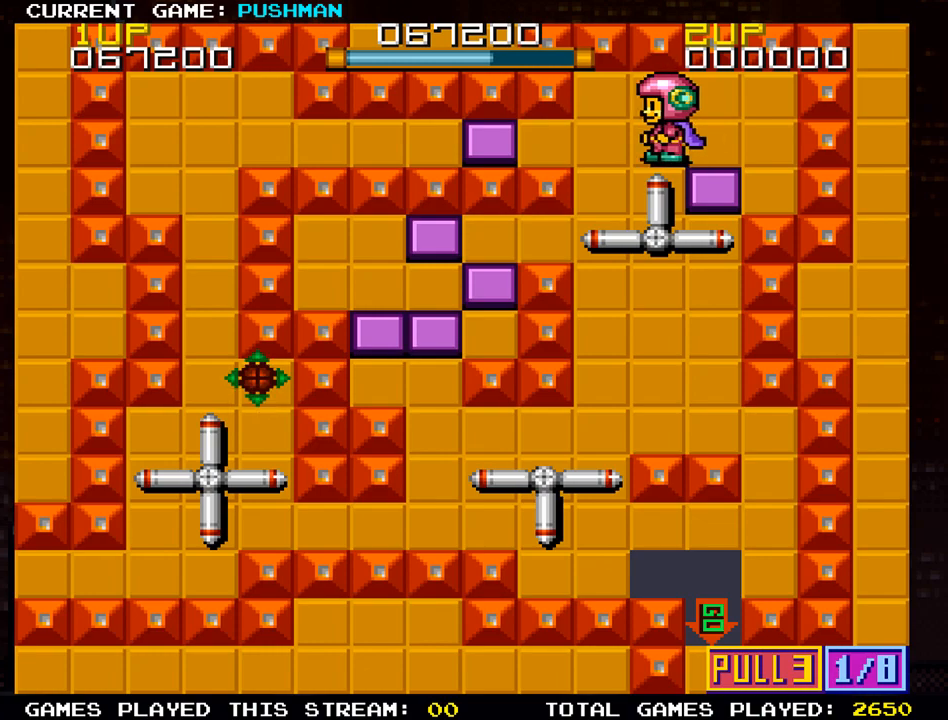
{"buttons": [], "left_stick": "center", "events": [[167, "left_stick", "right"], [300, "left_stick", "center"]]}
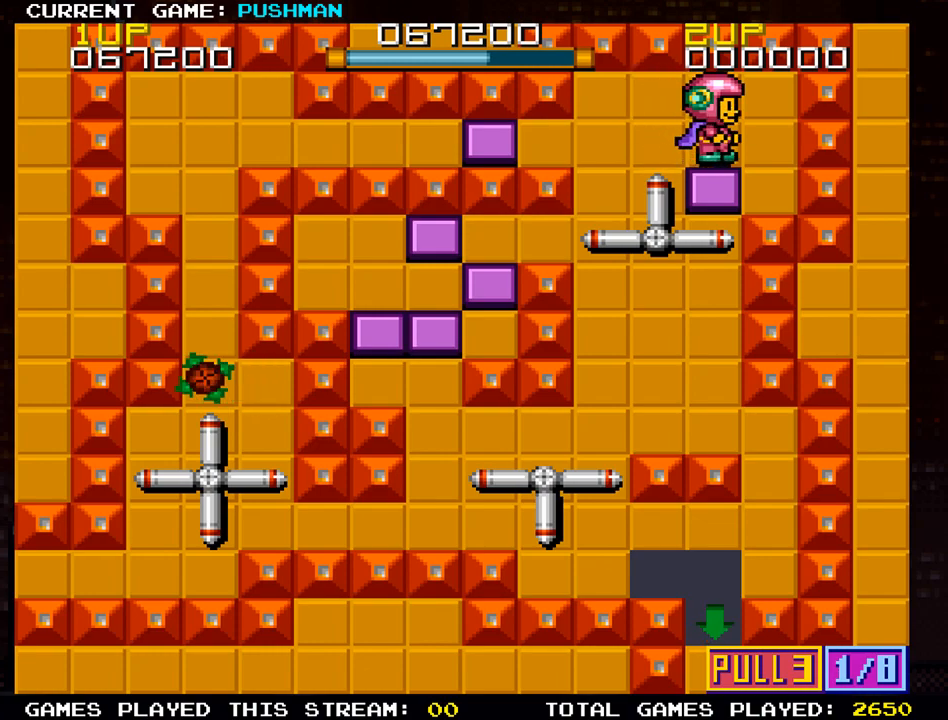
{"buttons": ["SQUARE"], "left_stick": "center", "events": [[183, "left_stick", "down"], [267, "left_stick", "center"], [483, "SQUARE", "down"]]}
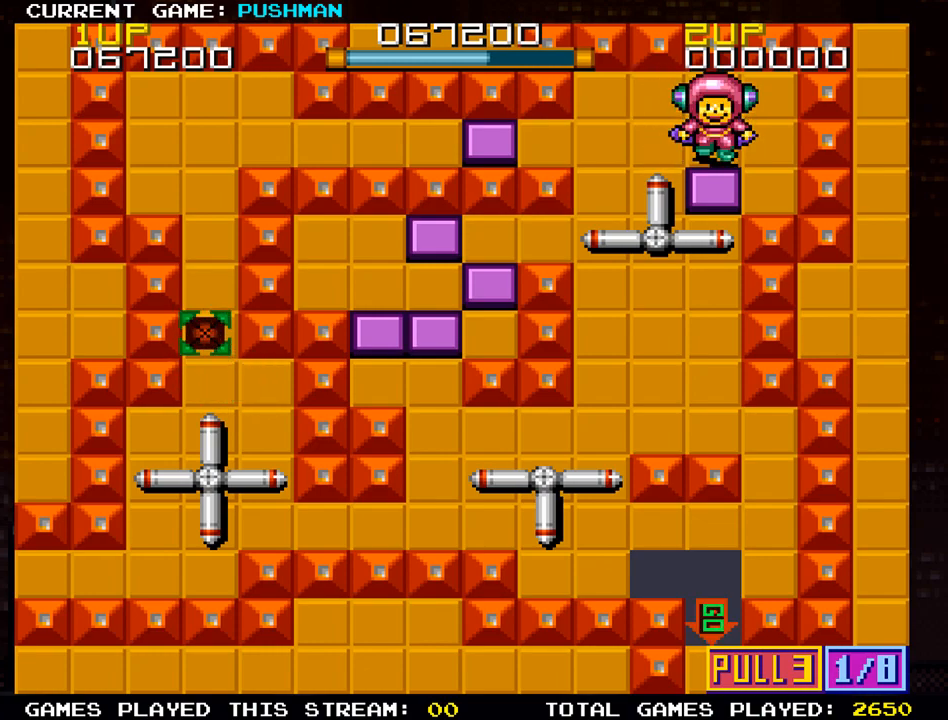
{"buttons": ["SQUARE"], "left_stick": "up", "events": [[501, "left_stick", "up"]]}